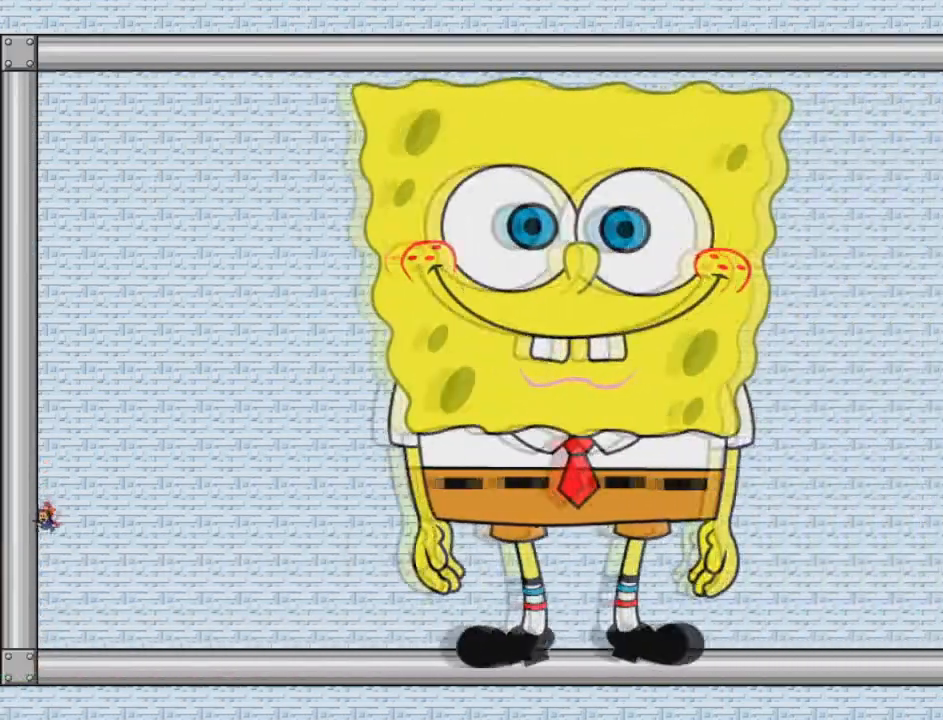
Gameplay with keyboard; each line is a JSON object with the keys held at the frame after it. "events" lists presses ("down") and releases ("up") of "down", "left", "r", "right", "shift", "up" and "z" between this image and that frame as [ms after this image, input, new state], when the widget could be followed in between. No other keys are recorded. Mouse input is not recorded.
{"keys": ["z"], "events": [[208, "left", "up"], [208, "right", "down"], [208, "z", "down"], [292, "right", "up"], [292, "z", "up"], [333, "z", "down"]]}
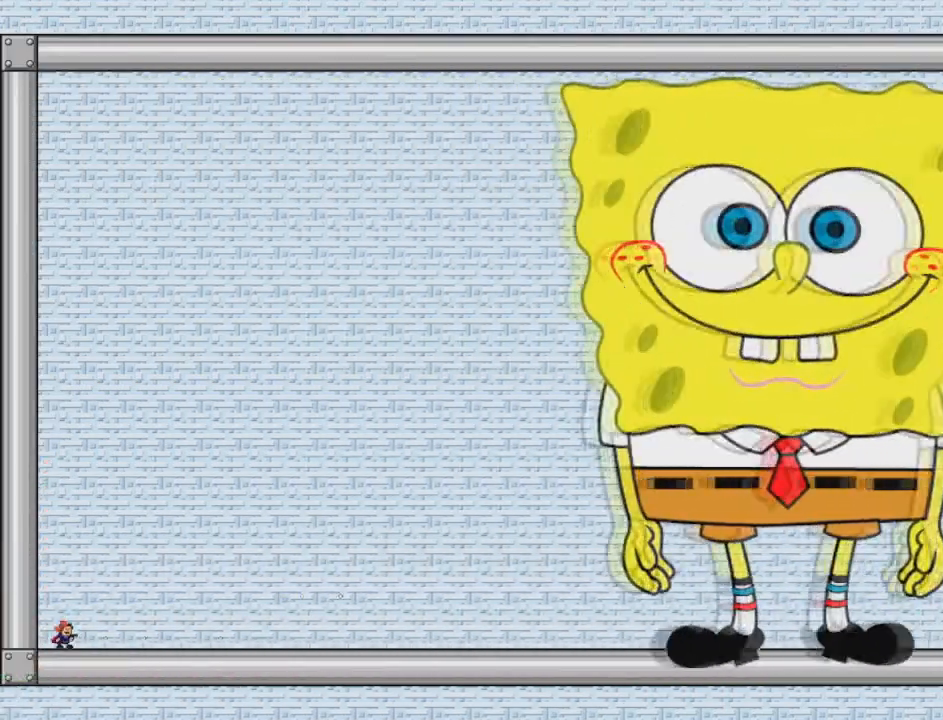
{"keys": ["left", "shift"], "events": [[125, "z", "up"], [209, "z", "down"], [251, "left", "down"], [376, "shift", "down"], [417, "z", "up"]]}
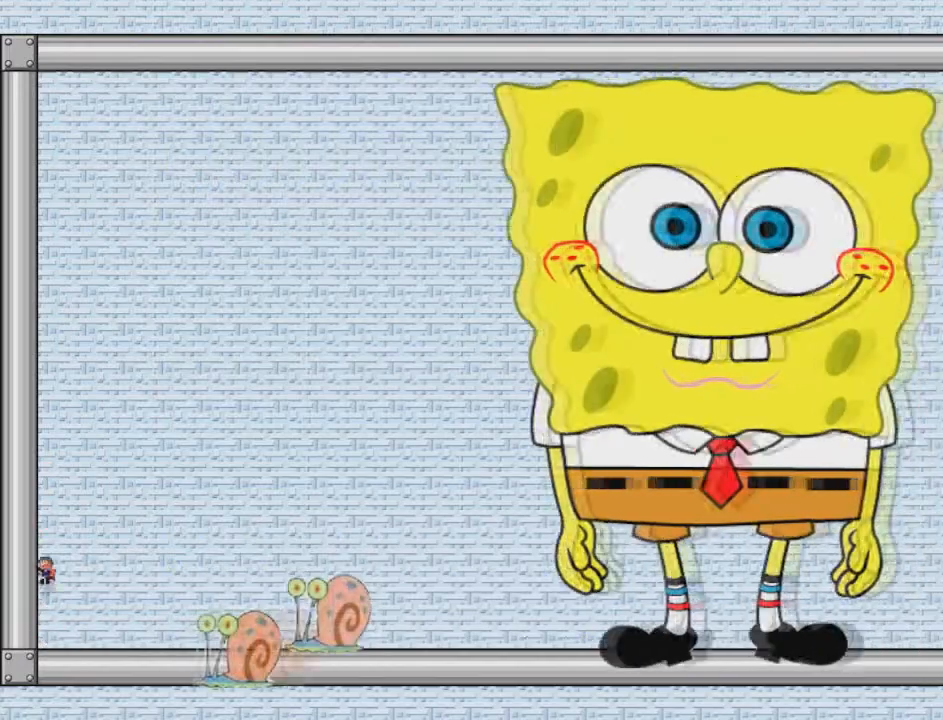
{"keys": ["left", "shift"], "events": [[208, "shift", "up"], [292, "shift", "down"]]}
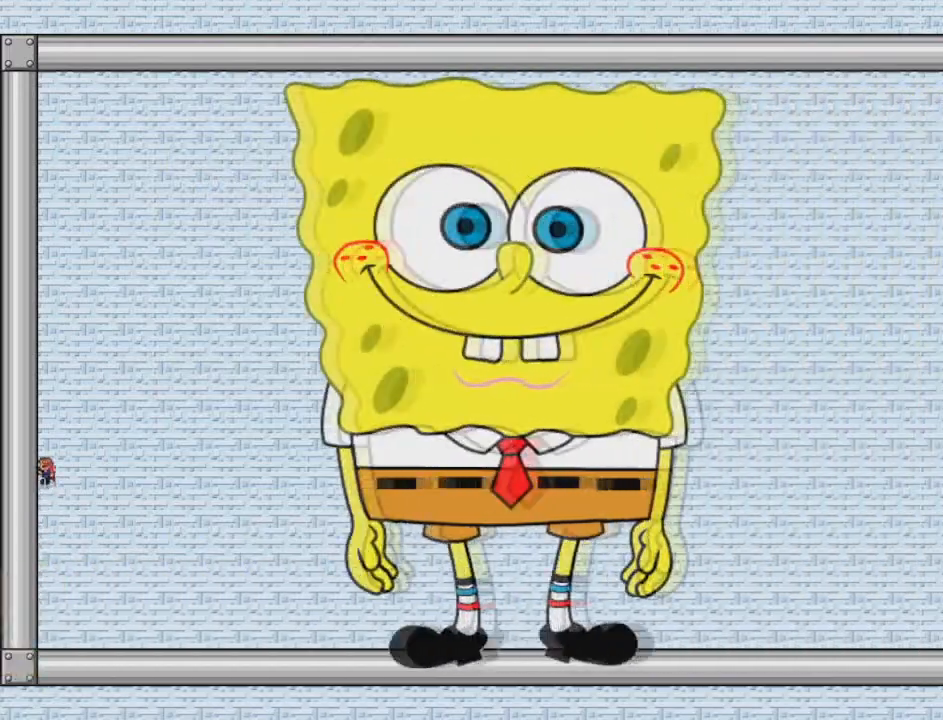
{"keys": ["left"], "events": [[84, "shift", "up"]]}
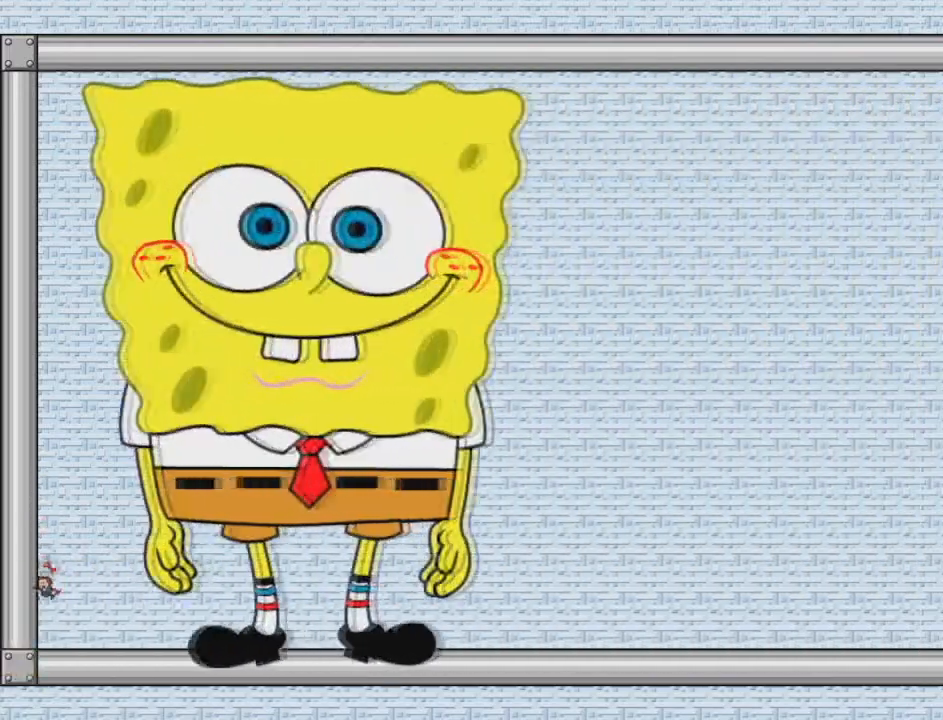
{"keys": ["left", "shift"], "events": [[83, "right", "down"], [83, "z", "down"], [125, "left", "up"], [167, "z", "up"], [208, "right", "up"], [208, "z", "down"], [292, "left", "down"], [292, "shift", "down"], [292, "z", "up"]]}
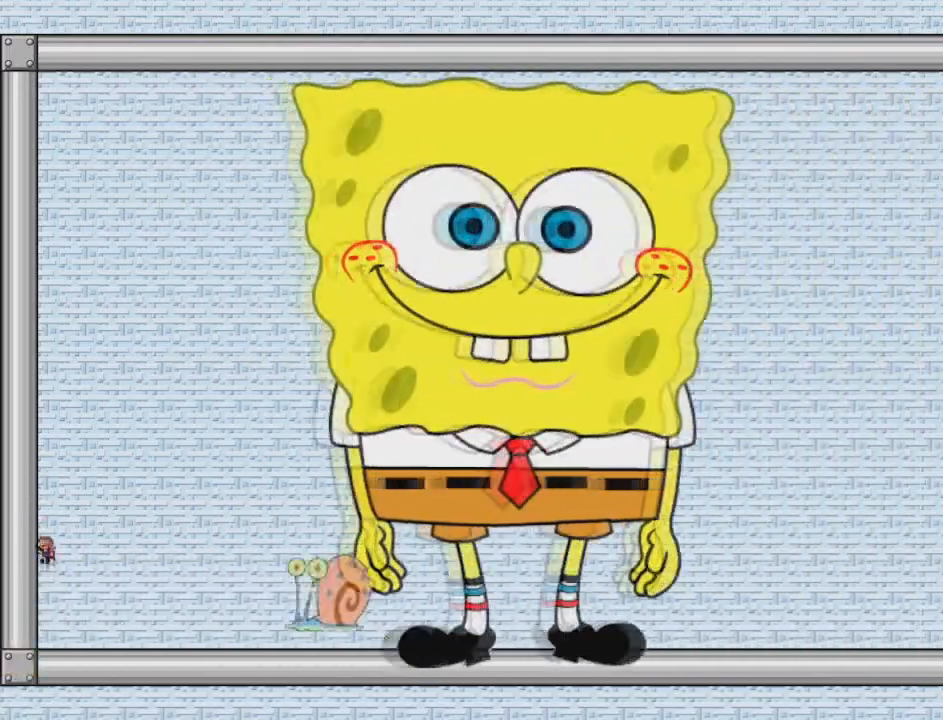
{"keys": ["right", "shift"], "events": [[42, "shift", "up"], [125, "shift", "down"], [376, "right", "down"], [459, "left", "up"]]}
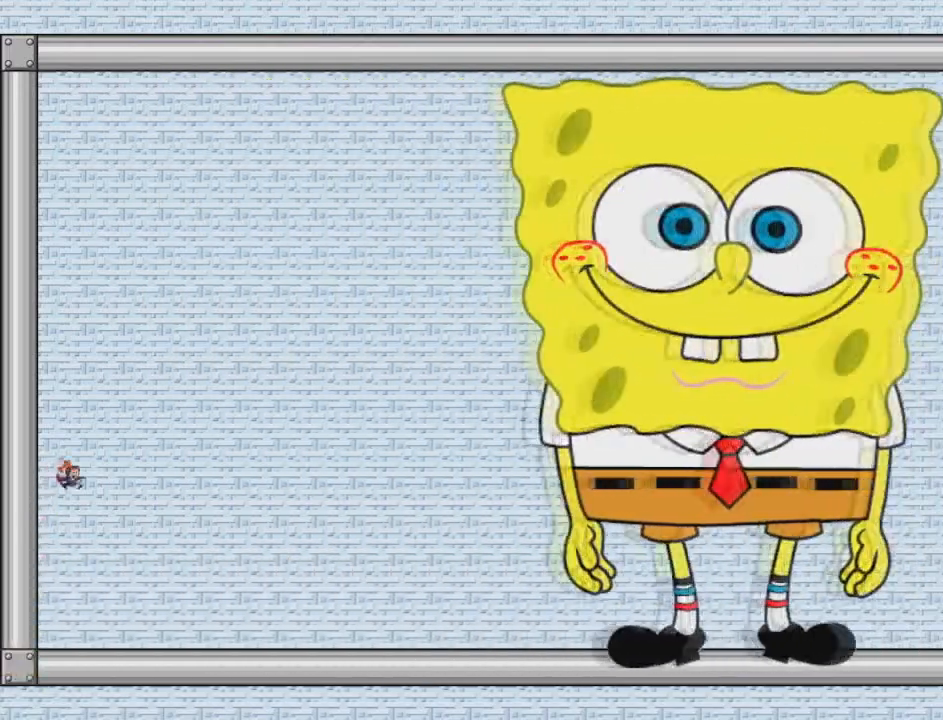
{"keys": ["right"], "events": [[42, "left", "down"], [83, "shift", "up"], [125, "right", "up"], [375, "right", "down"], [417, "left", "up"]]}
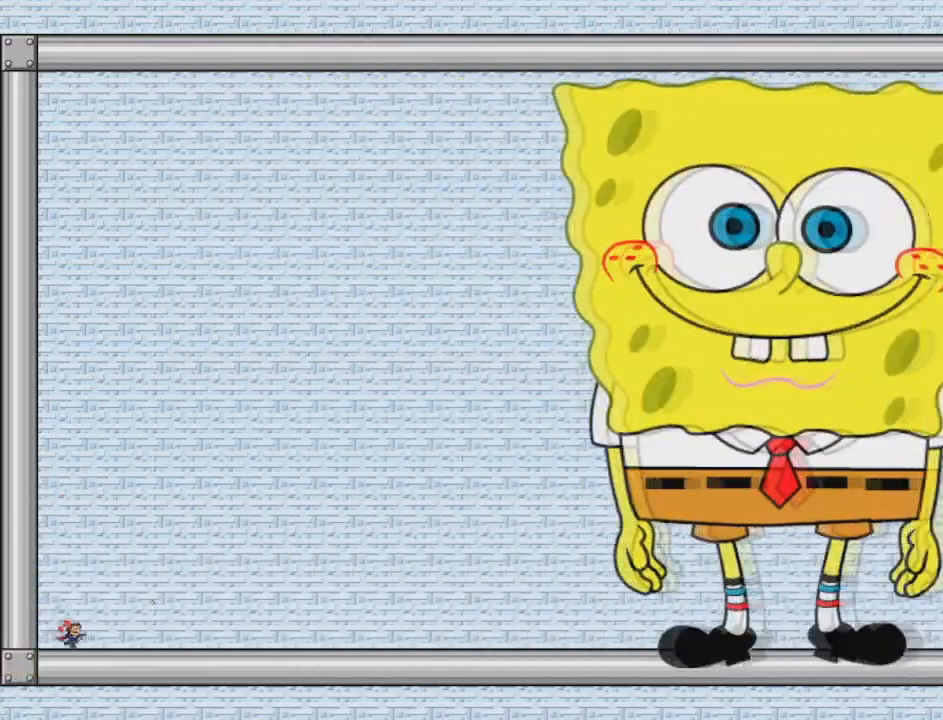
{"keys": ["left", "shift"], "events": [[42, "z", "down"], [84, "right", "up"], [84, "z", "up"], [125, "z", "down"], [167, "z", "up"], [209, "z", "down"], [292, "z", "up"], [376, "z", "down"], [459, "left", "down"], [501, "shift", "down"], [501, "z", "up"]]}
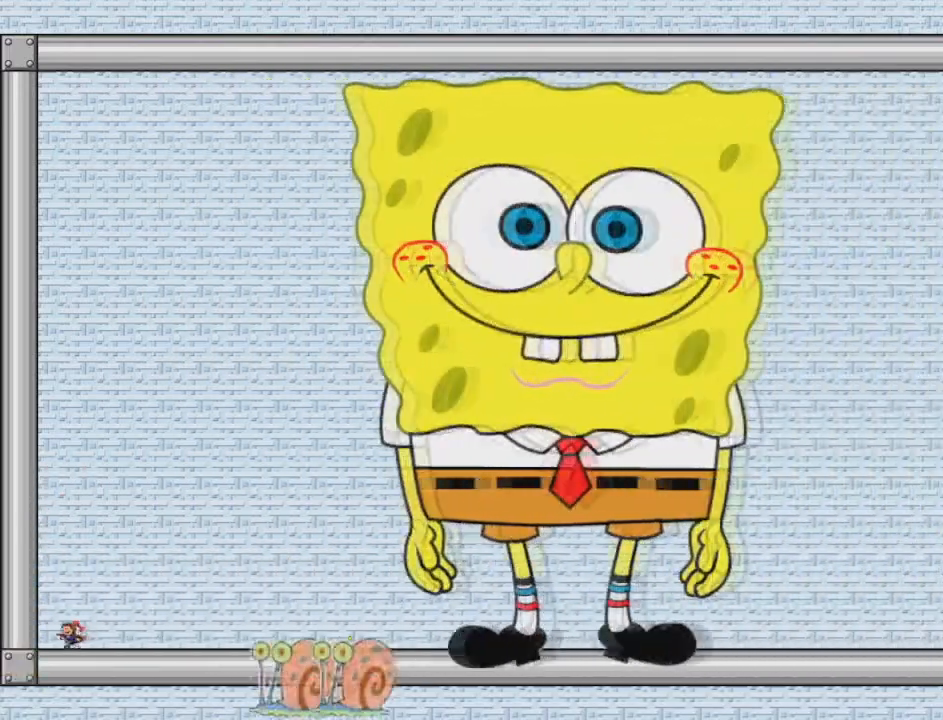
{"keys": ["left", "shift"], "events": []}
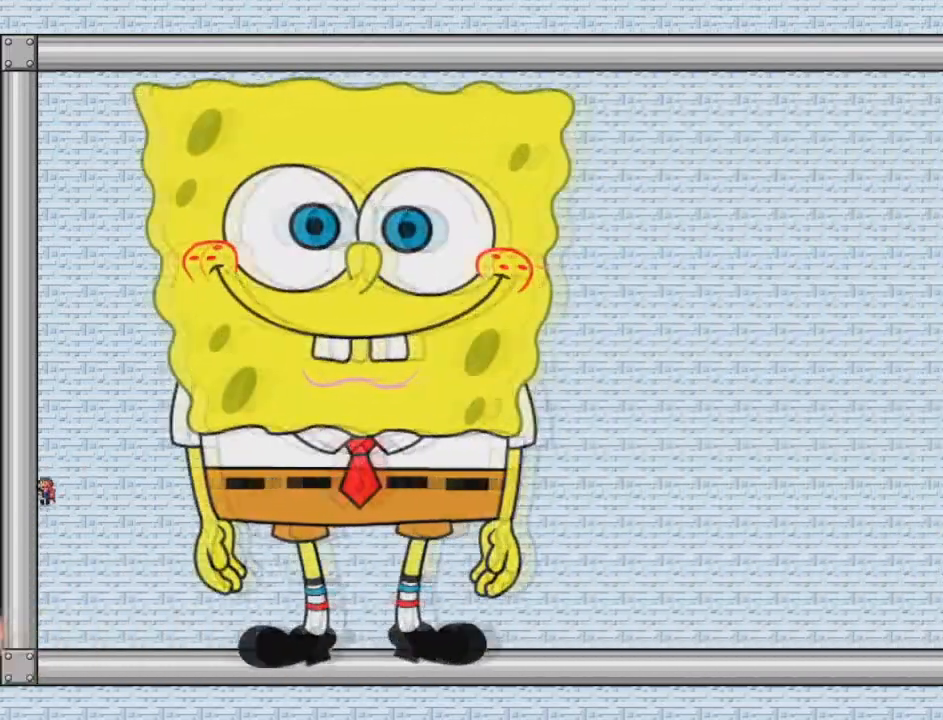
{"keys": ["left"], "events": [[251, "shift", "up"]]}
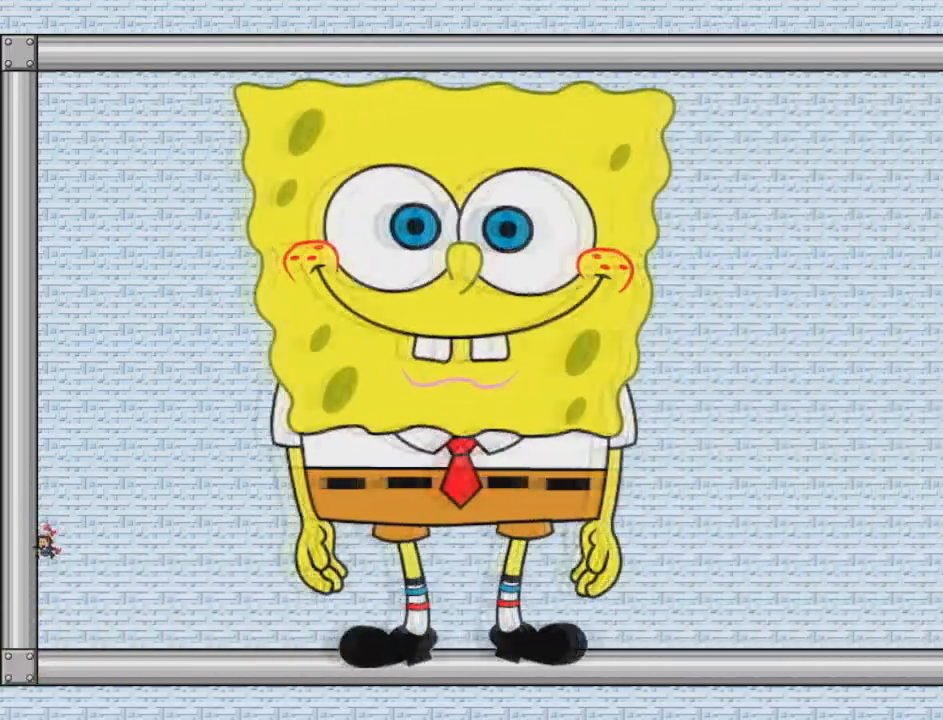
{"keys": ["z"], "events": [[292, "left", "up"], [333, "right", "down"], [375, "z", "down"], [459, "right", "up"], [459, "z", "up"], [500, "z", "down"]]}
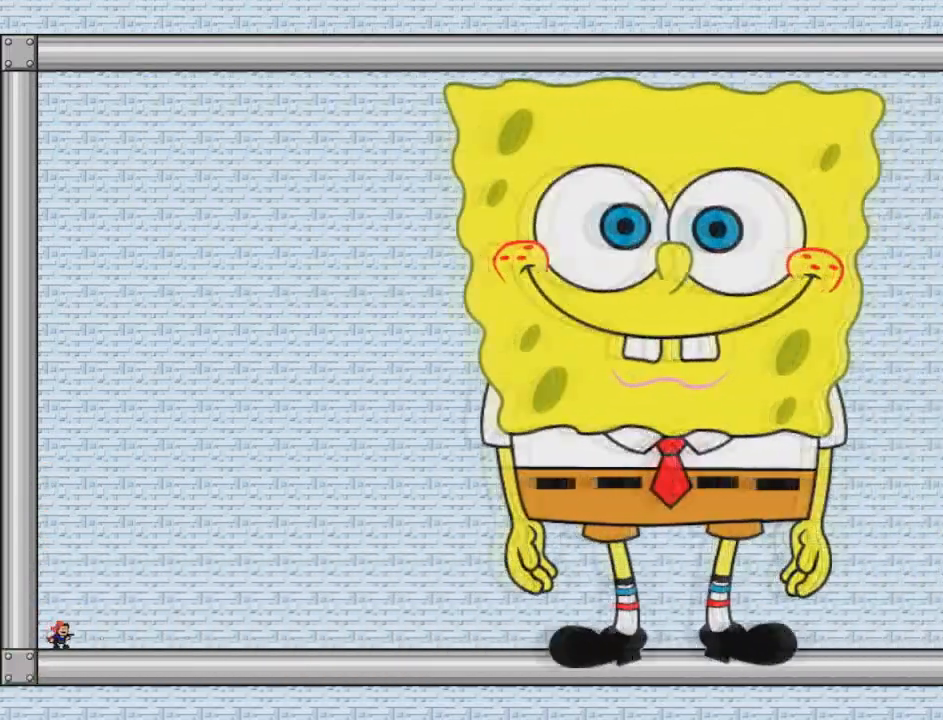
{"keys": ["left", "z"], "events": [[42, "z", "up"], [84, "z", "down"], [167, "z", "up"], [209, "z", "down"], [251, "z", "up"], [376, "z", "down"], [417, "left", "down"]]}
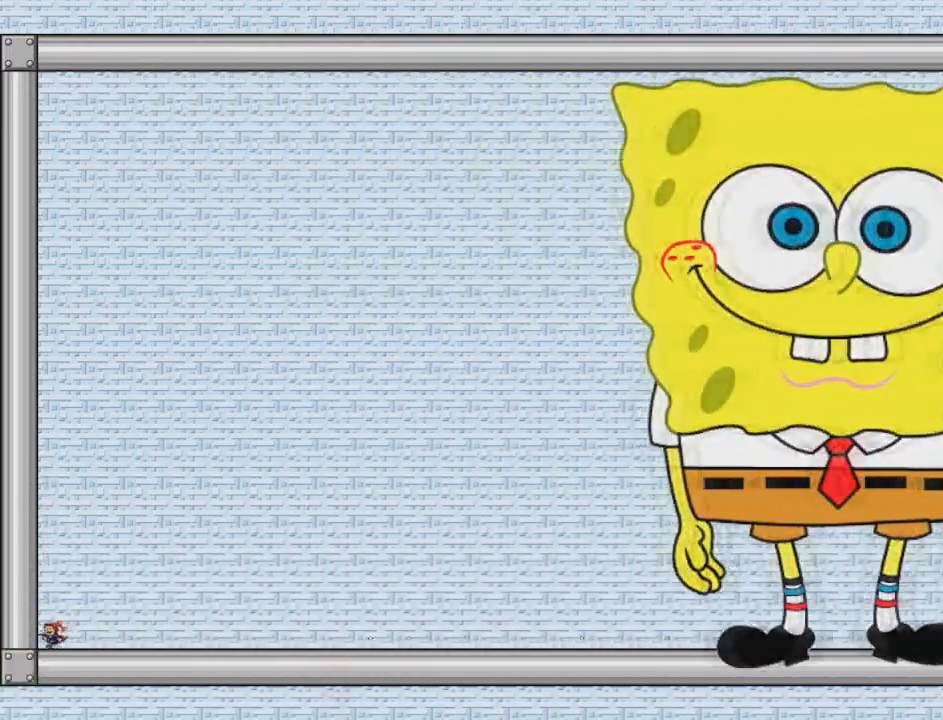
{"keys": ["left"], "events": [[125, "shift", "down"], [167, "z", "up"], [459, "shift", "up"]]}
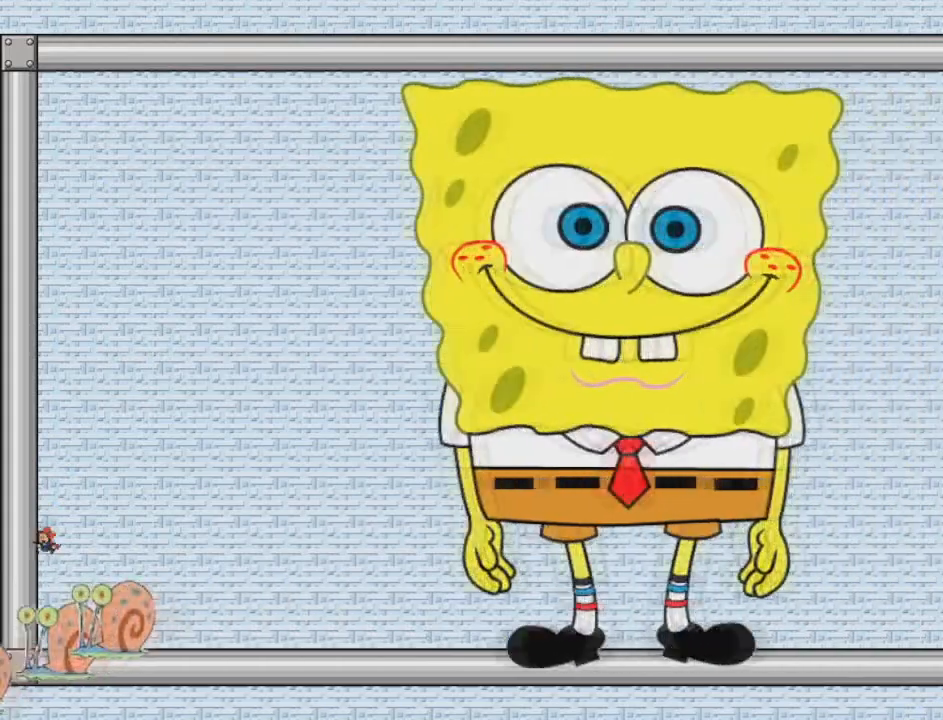
{"keys": ["left"], "events": [[42, "shift", "down"], [167, "shift", "up"]]}
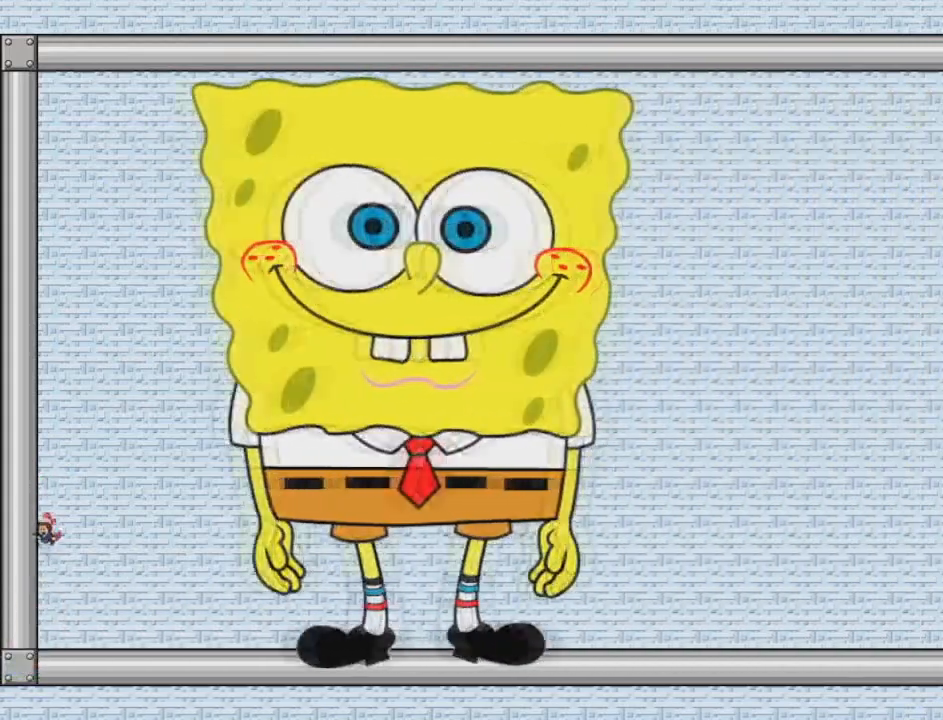
{"keys": ["left", "shift"], "events": [[208, "left", "up"], [208, "right", "down"], [208, "z", "down"], [250, "z", "up"], [333, "z", "down"], [375, "left", "down"], [375, "shift", "down"], [417, "right", "up"], [417, "z", "up"]]}
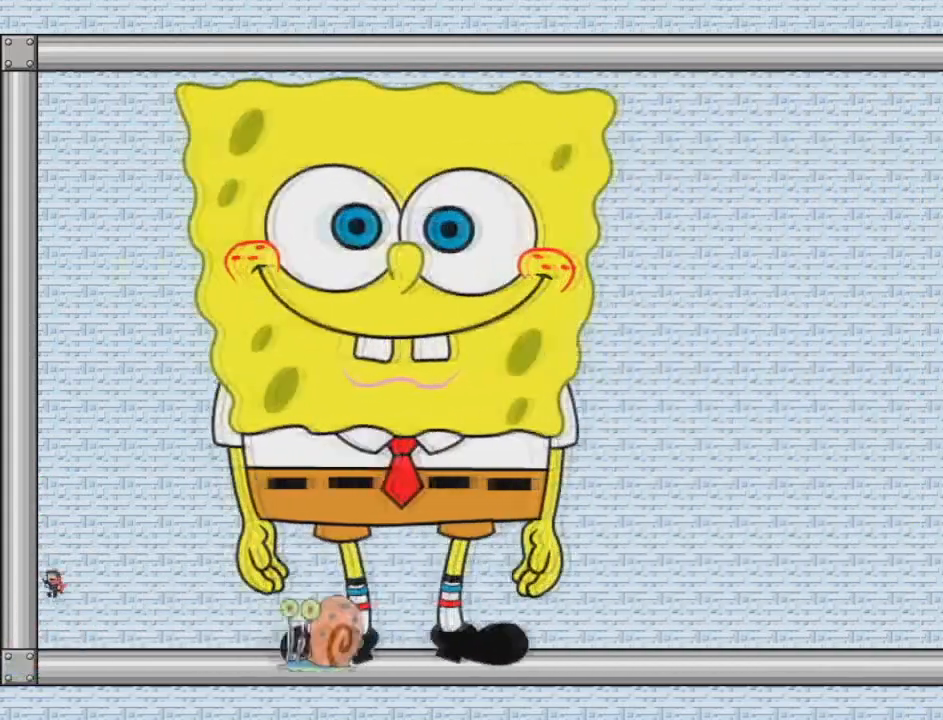
{"keys": ["left", "shift"], "events": [[42, "shift", "up"], [167, "shift", "down"]]}
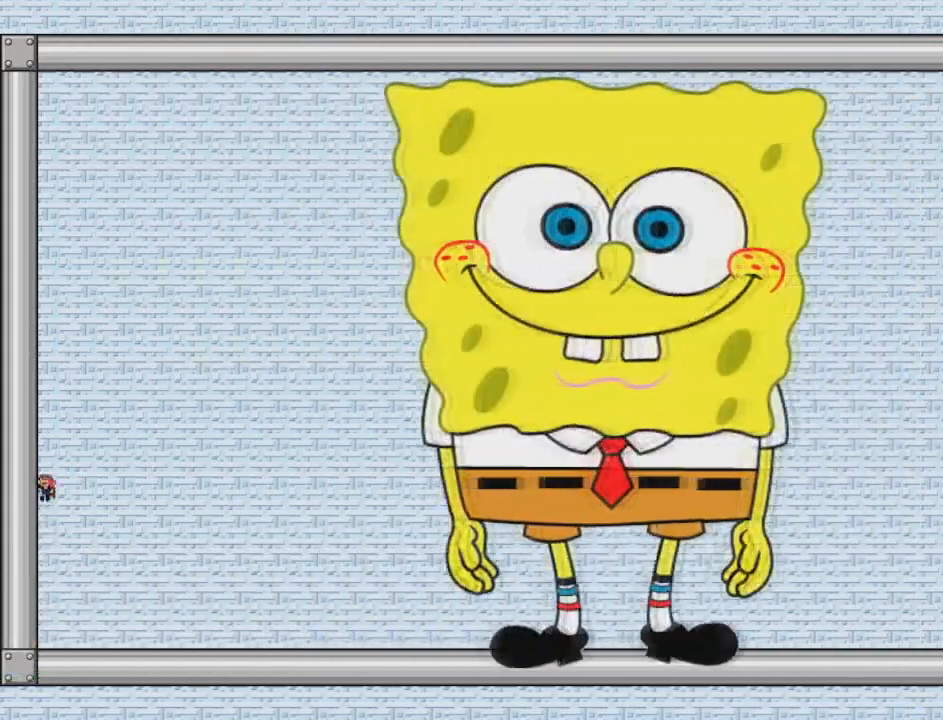
{"keys": ["left", "right", "z"], "events": [[42, "shift", "up"], [459, "right", "down"], [459, "z", "down"]]}
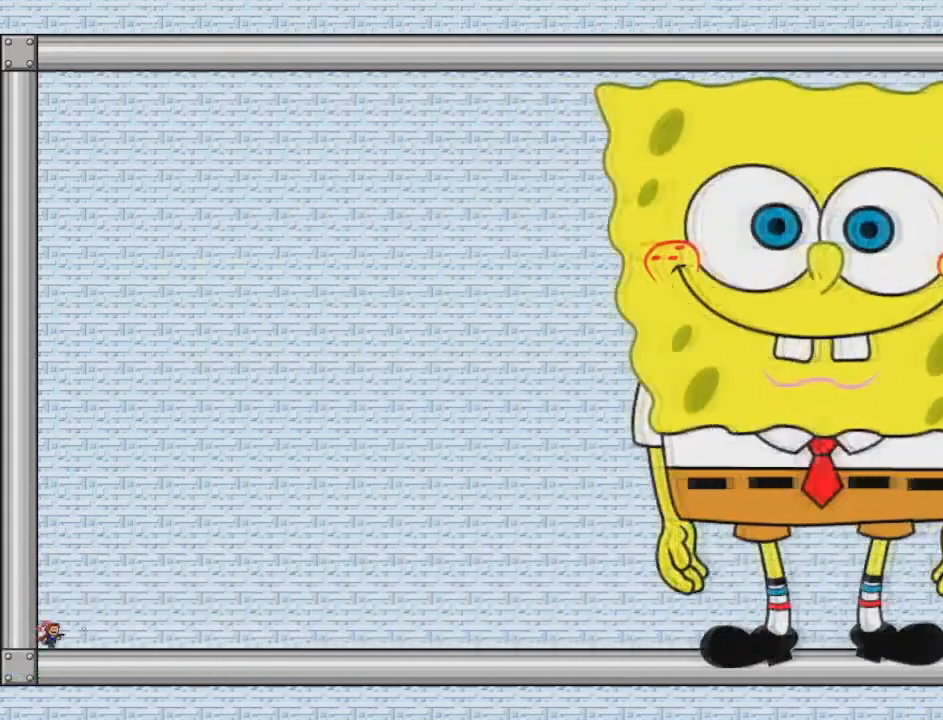
{"keys": ["z"], "events": [[42, "left", "up"], [84, "right", "up"], [292, "z", "up"], [376, "z", "down"], [459, "z", "up"], [501, "z", "down"]]}
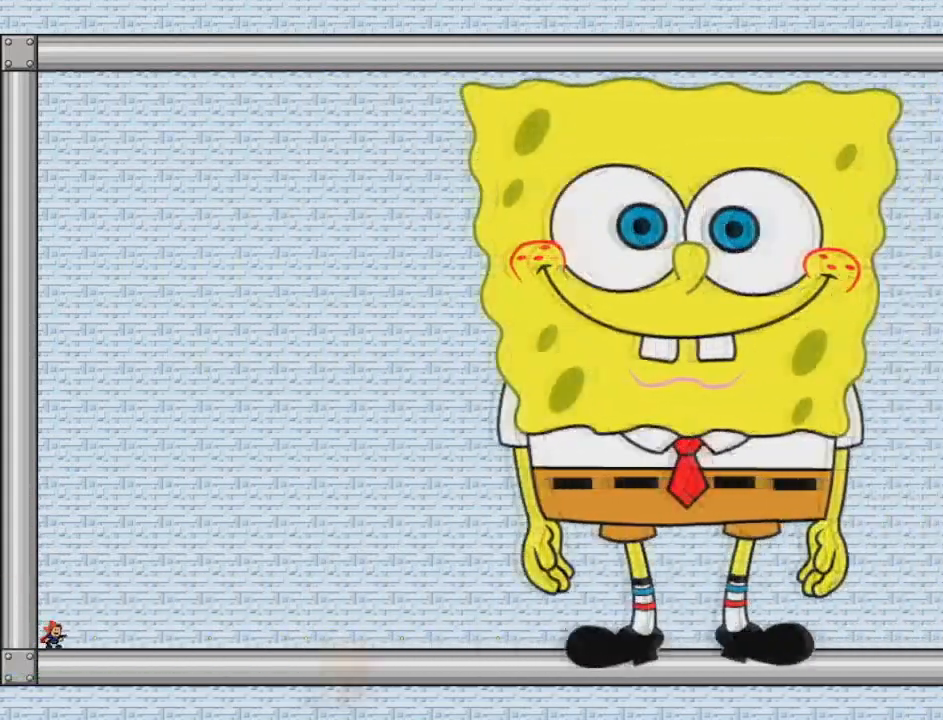
{"keys": ["left", "shift"], "events": [[42, "left", "down"], [125, "shift", "down"], [125, "z", "up"], [375, "shift", "up"], [459, "shift", "down"]]}
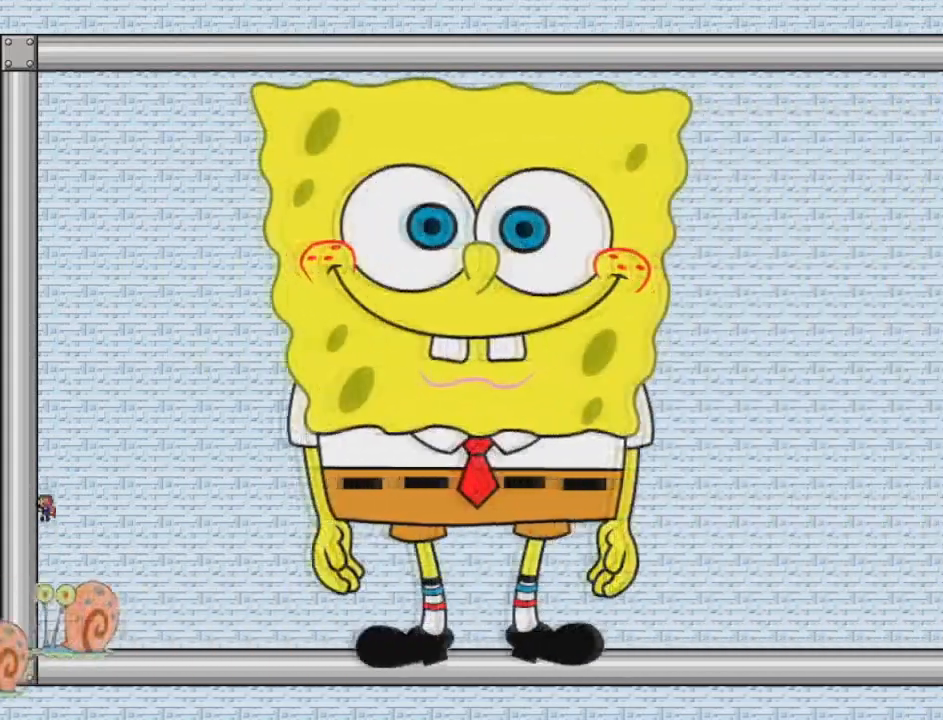
{"keys": ["left"], "events": [[209, "shift", "up"]]}
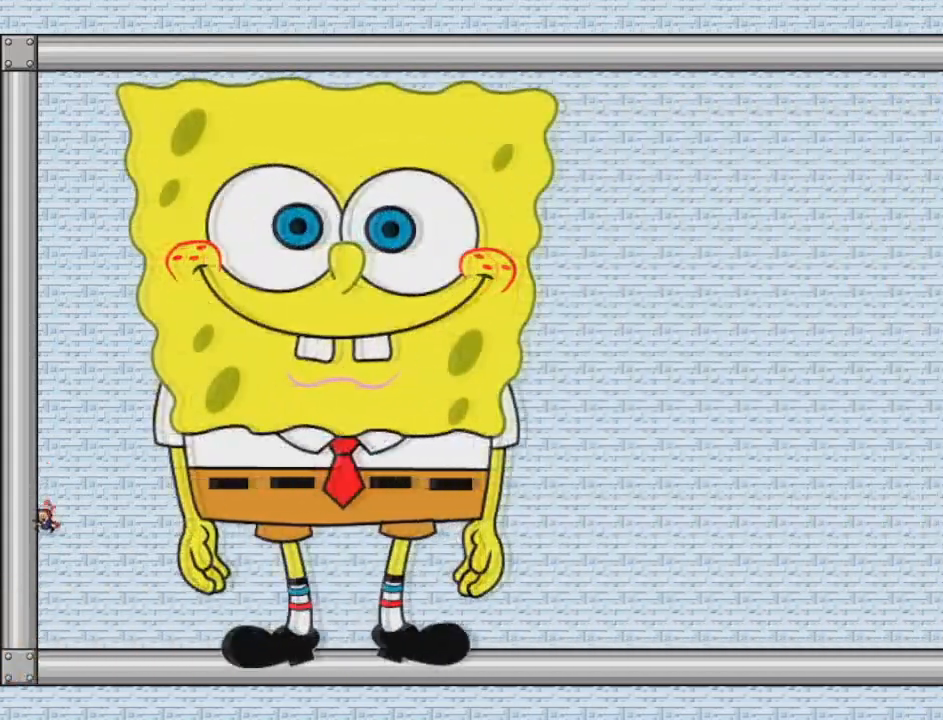
{"keys": ["z"], "events": [[250, "right", "down"], [292, "left", "up"], [292, "right", "up"], [292, "z", "down"], [334, "z", "up"], [375, "z", "down"], [459, "z", "up"], [500, "z", "down"]]}
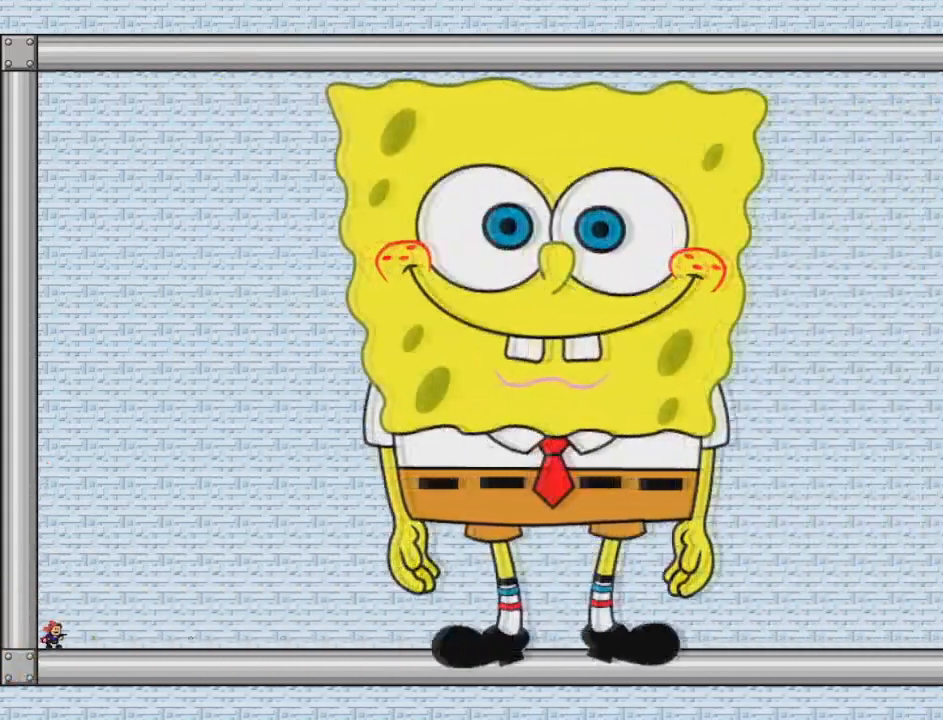
{"keys": ["left", "shift"], "events": [[42, "left", "down"], [84, "z", "up"], [376, "shift", "down"]]}
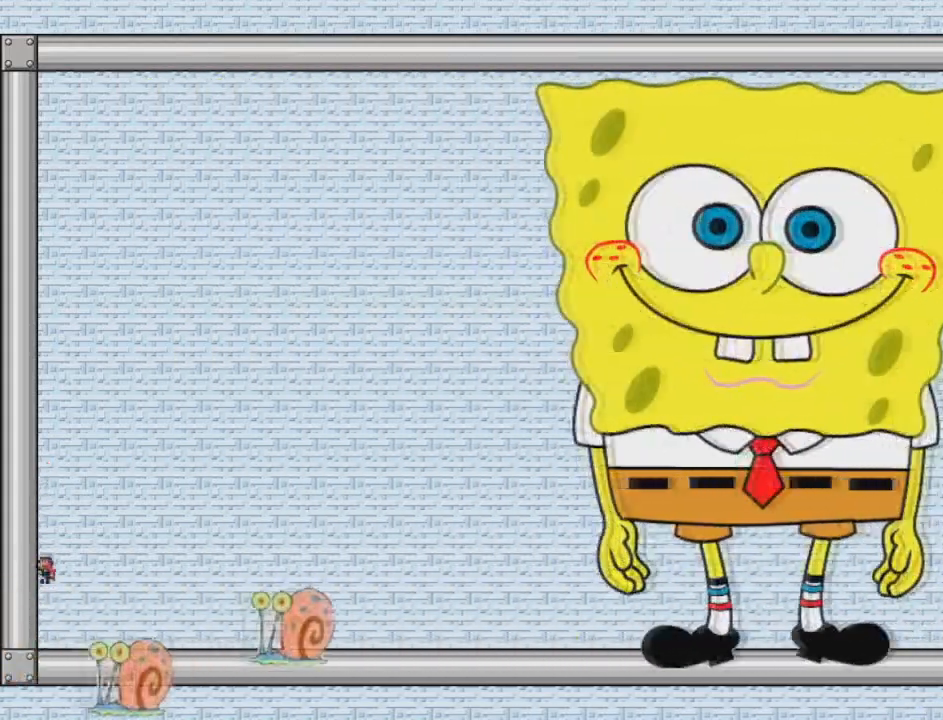
{"keys": ["left", "shift"], "events": [[125, "shift", "up"], [208, "shift", "down"]]}
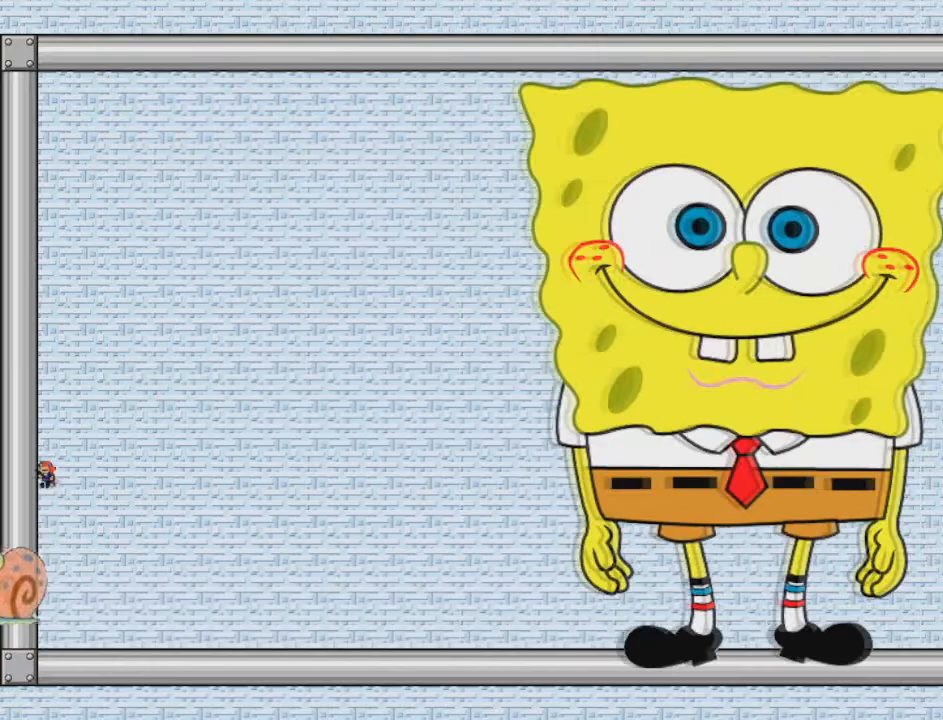
{"keys": ["z"], "events": [[42, "shift", "up"], [376, "right", "down"], [417, "left", "up"], [417, "z", "down"], [459, "right", "up"]]}
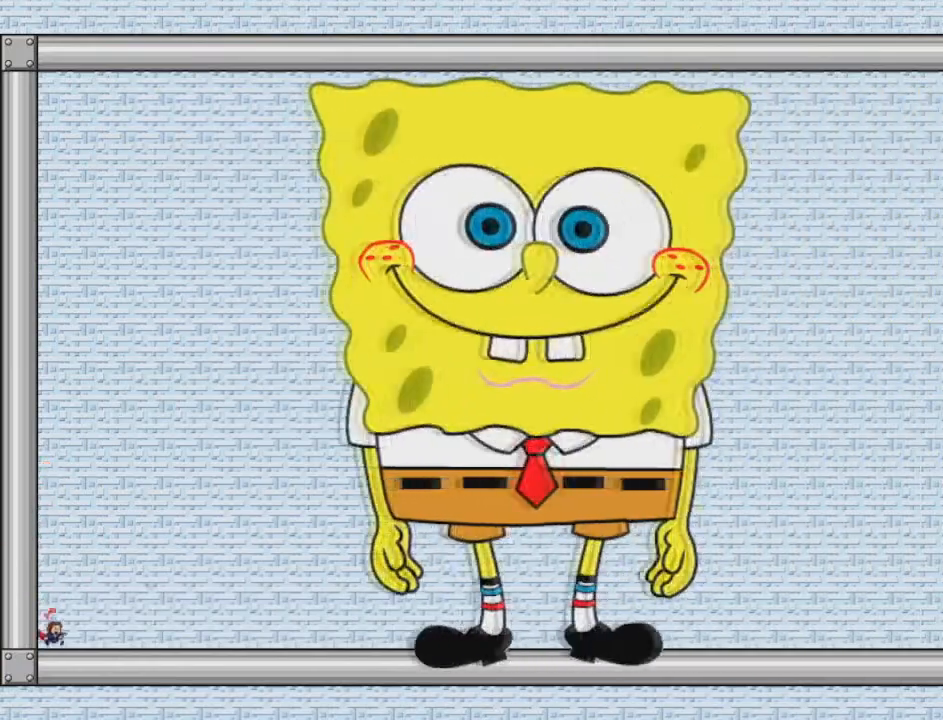
{"keys": ["left"], "events": [[83, "z", "up"], [250, "left", "down"], [250, "z", "down"], [333, "shift", "down"], [333, "z", "up"], [500, "shift", "up"]]}
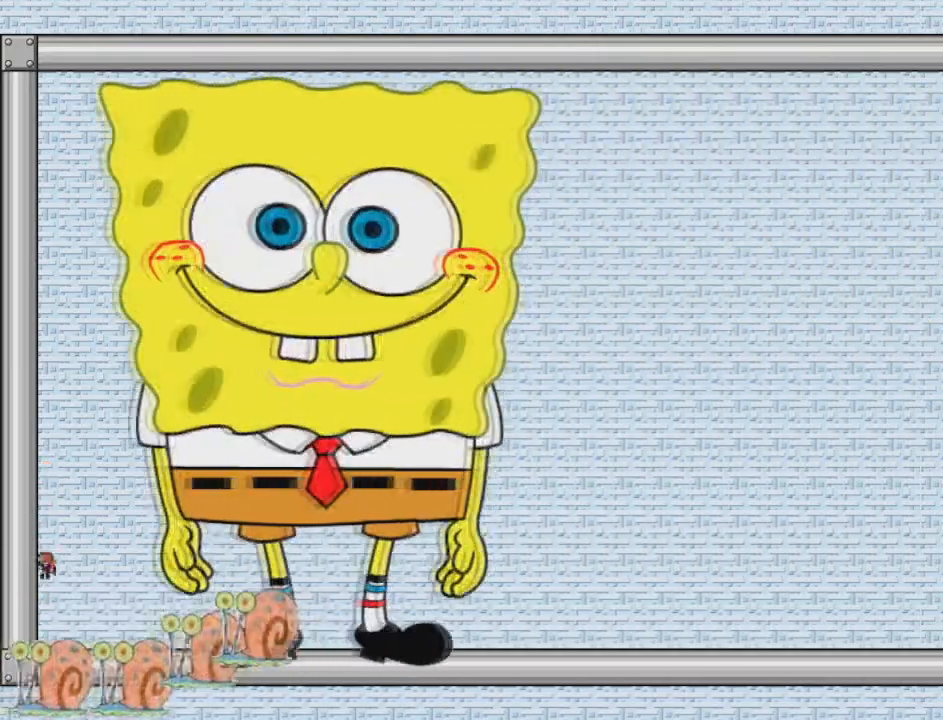
{"keys": ["left"], "events": [[42, "shift", "down"], [376, "shift", "up"]]}
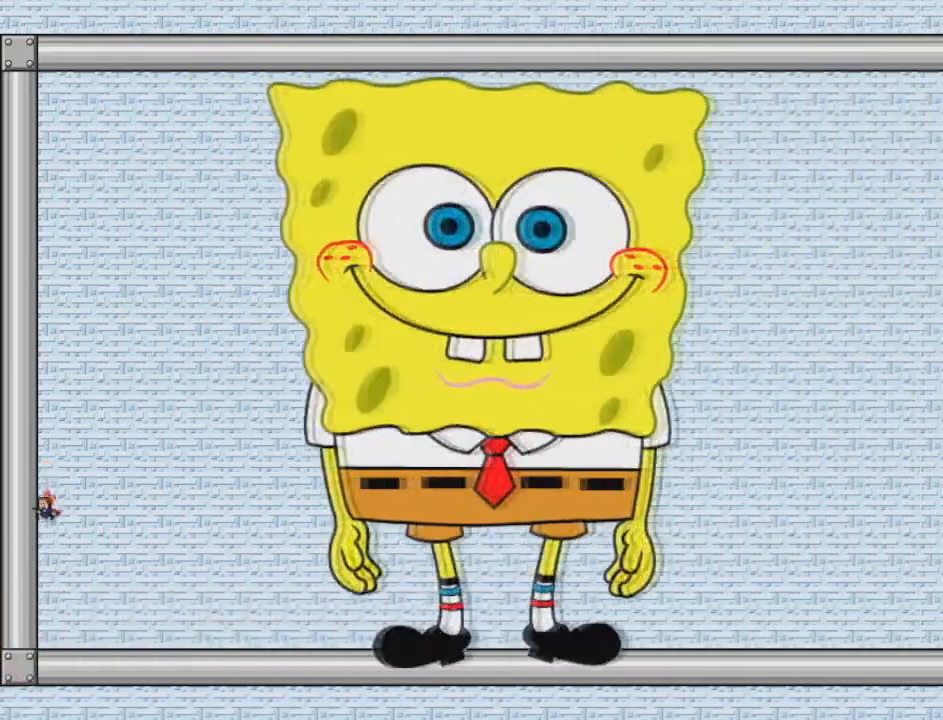
{"keys": ["z"], "events": [[333, "right", "down"], [375, "left", "up"], [375, "z", "down"], [417, "right", "up"], [417, "z", "up"], [500, "z", "down"]]}
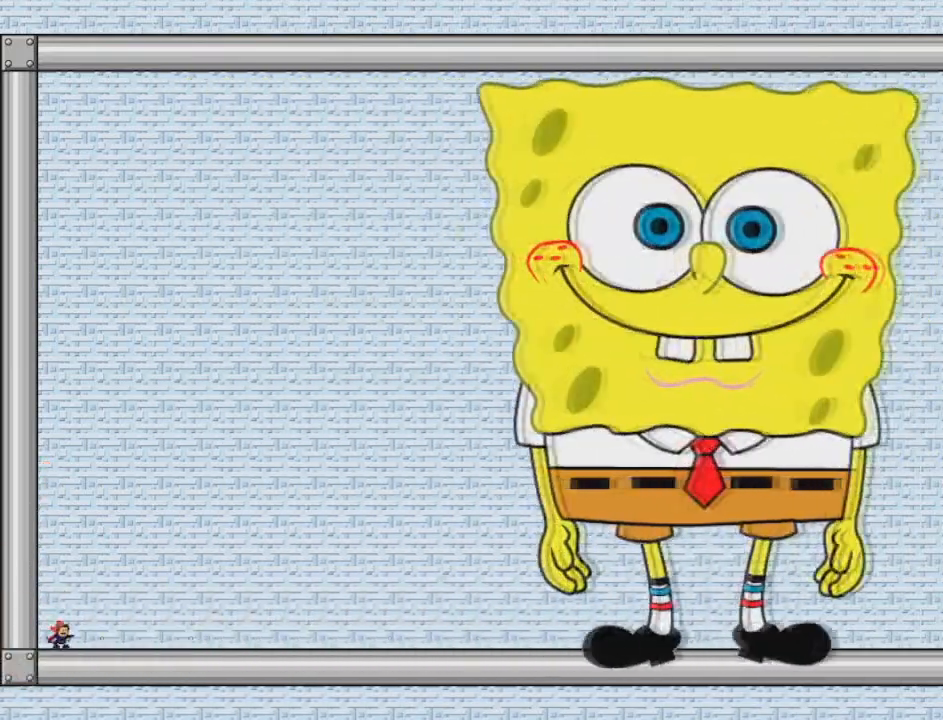
{"keys": ["left", "z"], "events": [[42, "z", "up"], [125, "z", "down"], [167, "z", "up"], [209, "z", "down"], [251, "z", "up"], [334, "z", "down"], [376, "z", "up"], [459, "left", "down"], [459, "z", "down"]]}
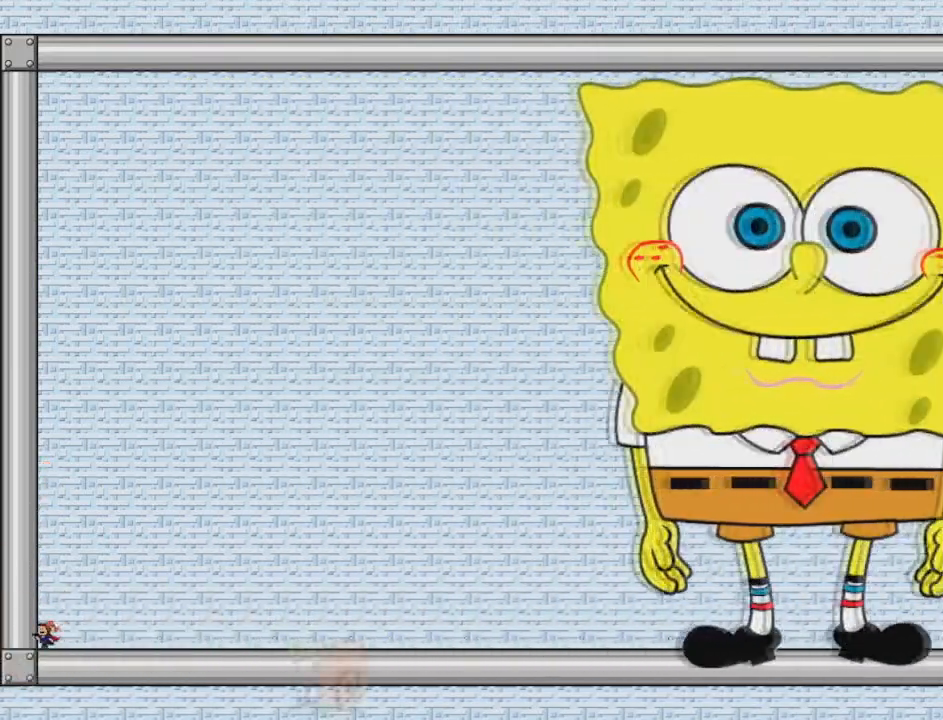
{"keys": ["left", "shift"], "events": [[125, "shift", "down"], [125, "z", "up"], [375, "shift", "up"], [417, "shift", "down"]]}
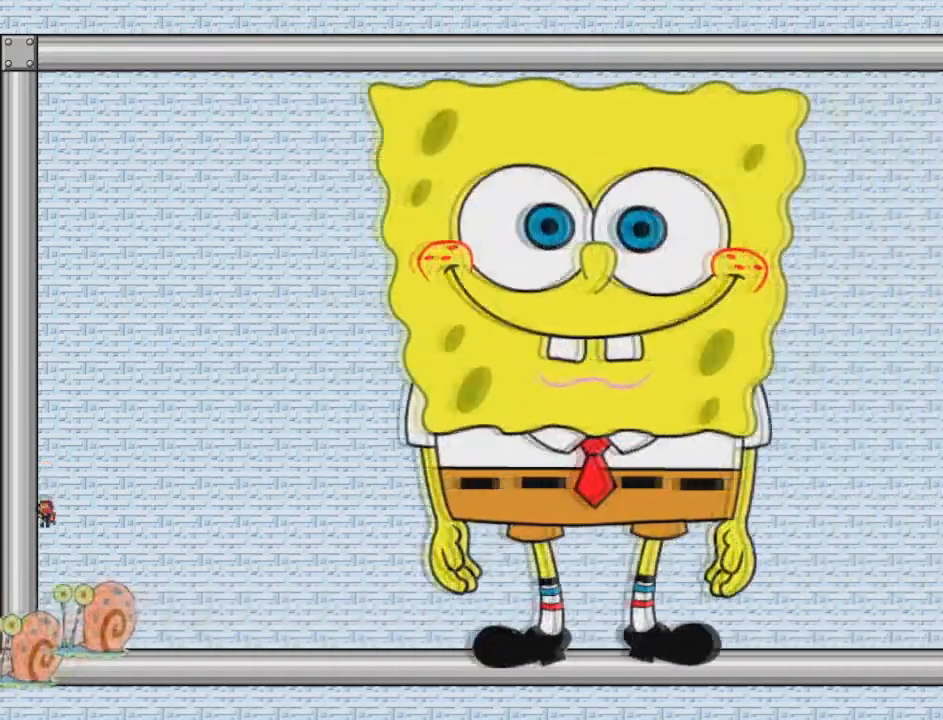
{"keys": ["left"], "events": [[209, "shift", "up"]]}